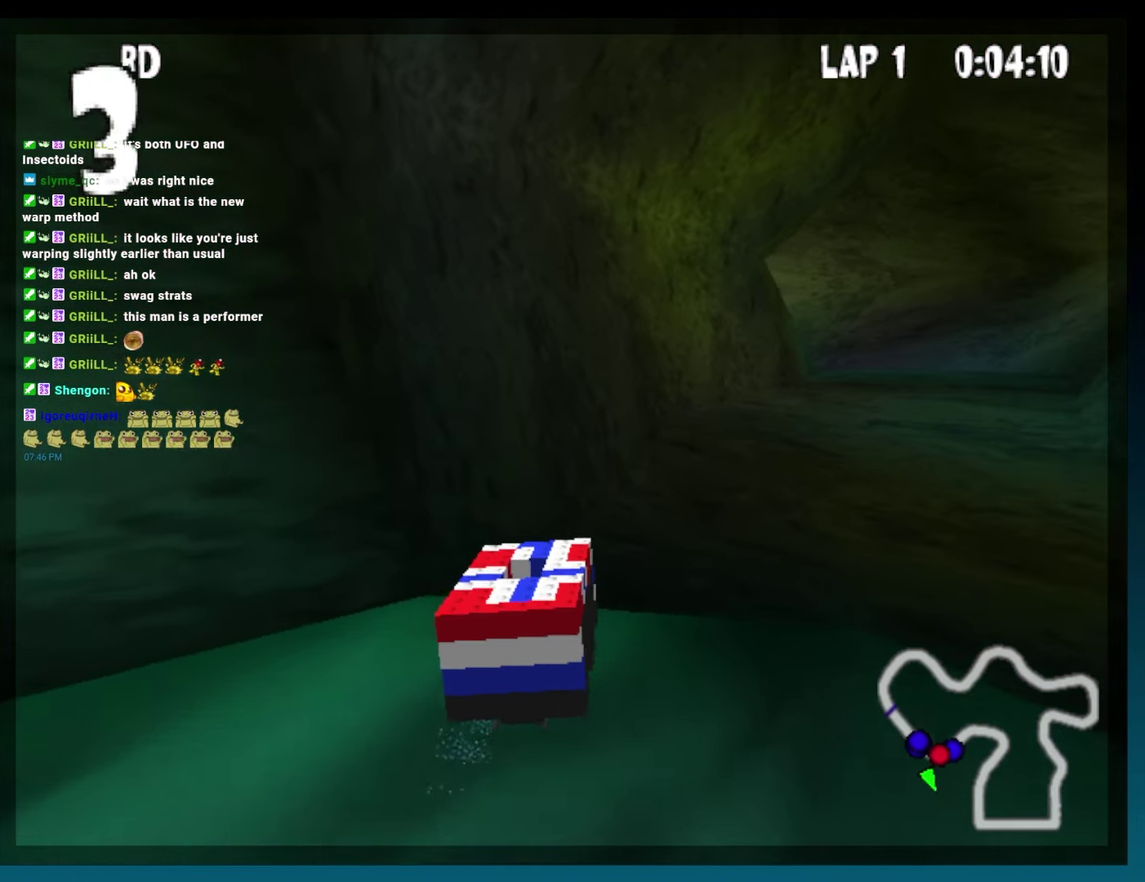
Gameplay with a controller (Xbox layout); each line is a JSON object with the inputs held at the frame after it. "events" lists button and stick changes between this image and that frame as [ms after this image, input, new state], when the widget could be followed in between. Not read: L3 R3.
{"buttons": ["B"], "left_stick": "center", "events": [[367, "R2", "up"], [383, "DPAD_RIGHT", "up"]]}
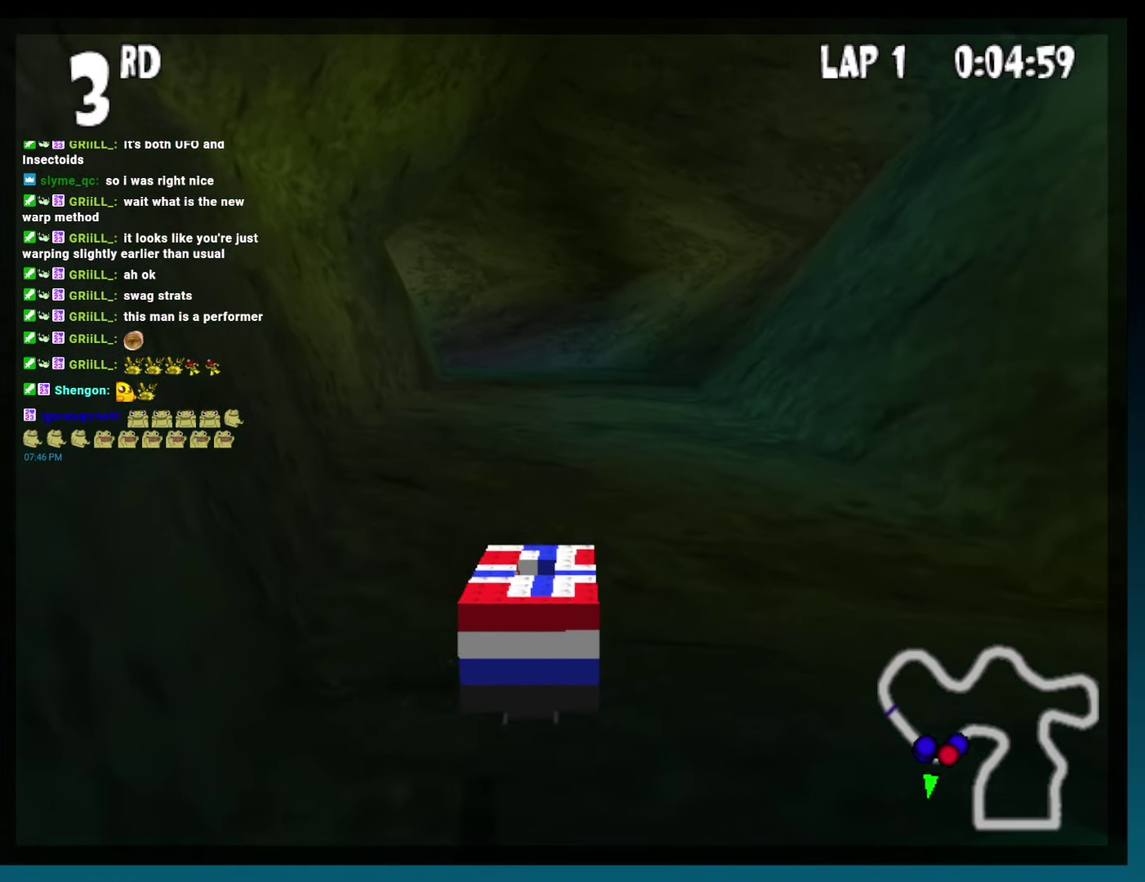
{"buttons": ["B"], "left_stick": "center", "events": [[200, "DPAD_LEFT", "down"], [333, "DPAD_LEFT", "up"]]}
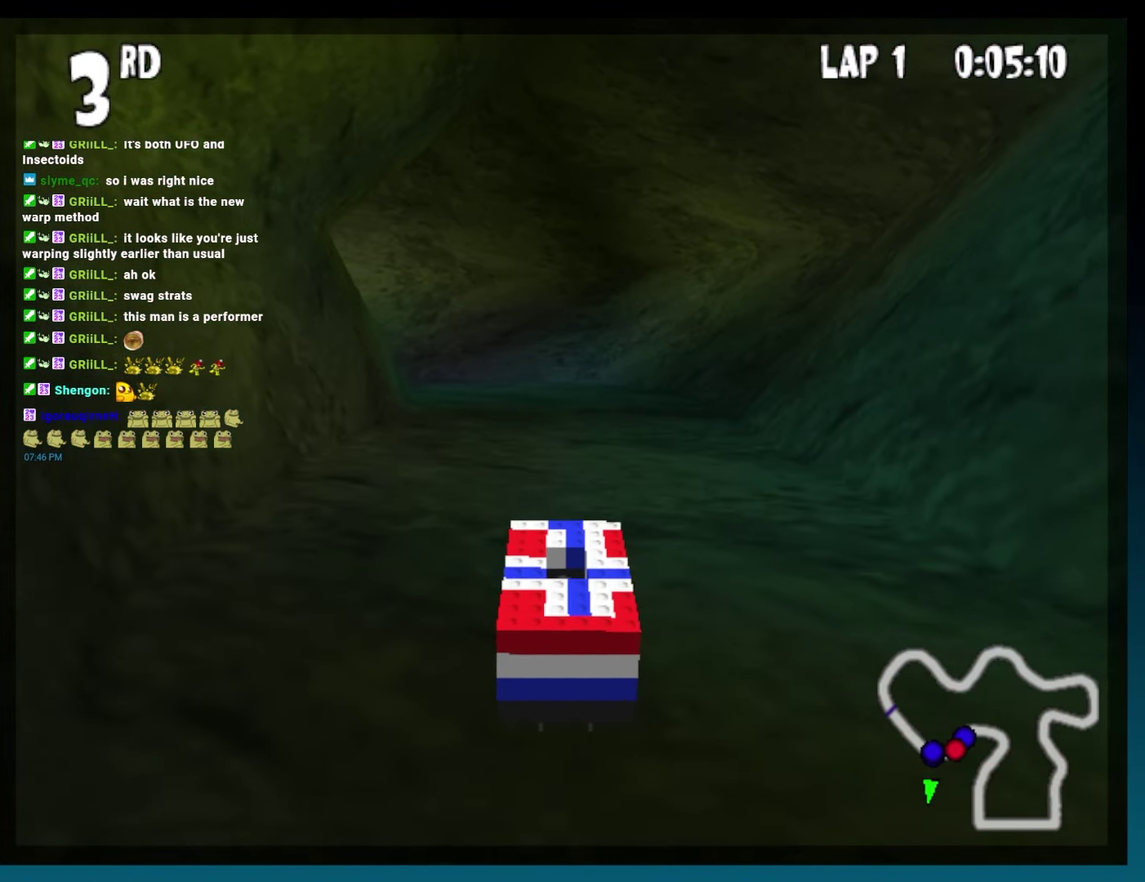
{"buttons": ["B"], "left_stick": "center", "events": [[250, "DPAD_LEFT", "down"], [433, "DPAD_LEFT", "up"]]}
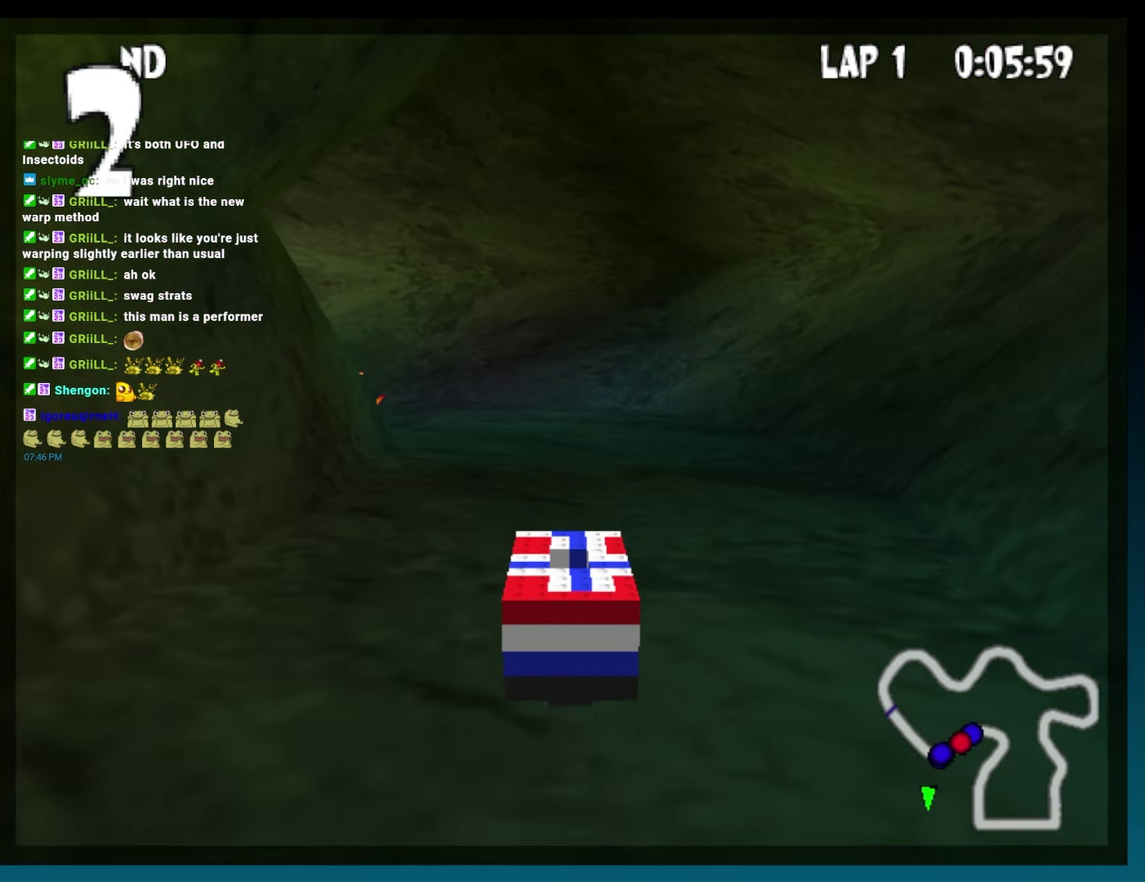
{"buttons": ["B", "DPAD_LEFT"], "left_stick": "left", "events": [[333, "DPAD_LEFT", "down"], [333, "left_stick", "left"]]}
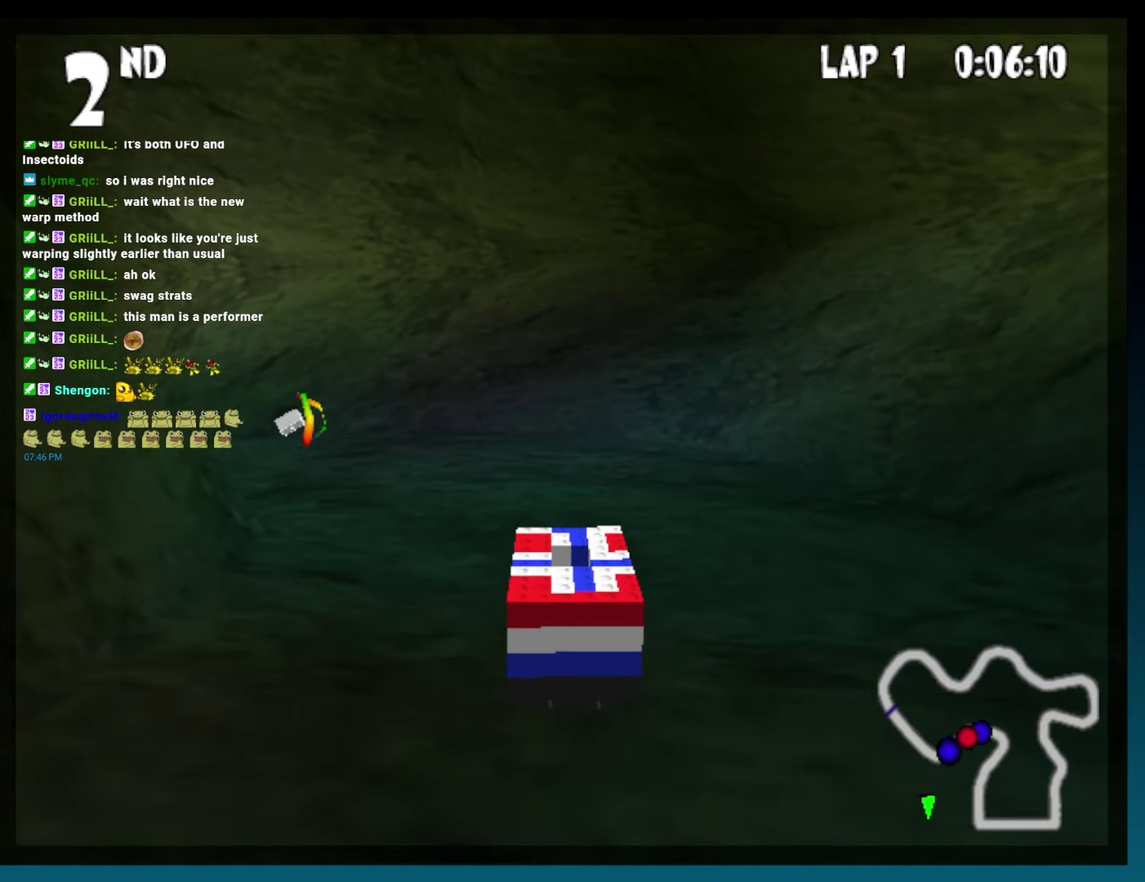
{"buttons": ["B", "R2", "DPAD_LEFT"], "left_stick": "left", "events": [[300, "R2", "down"]]}
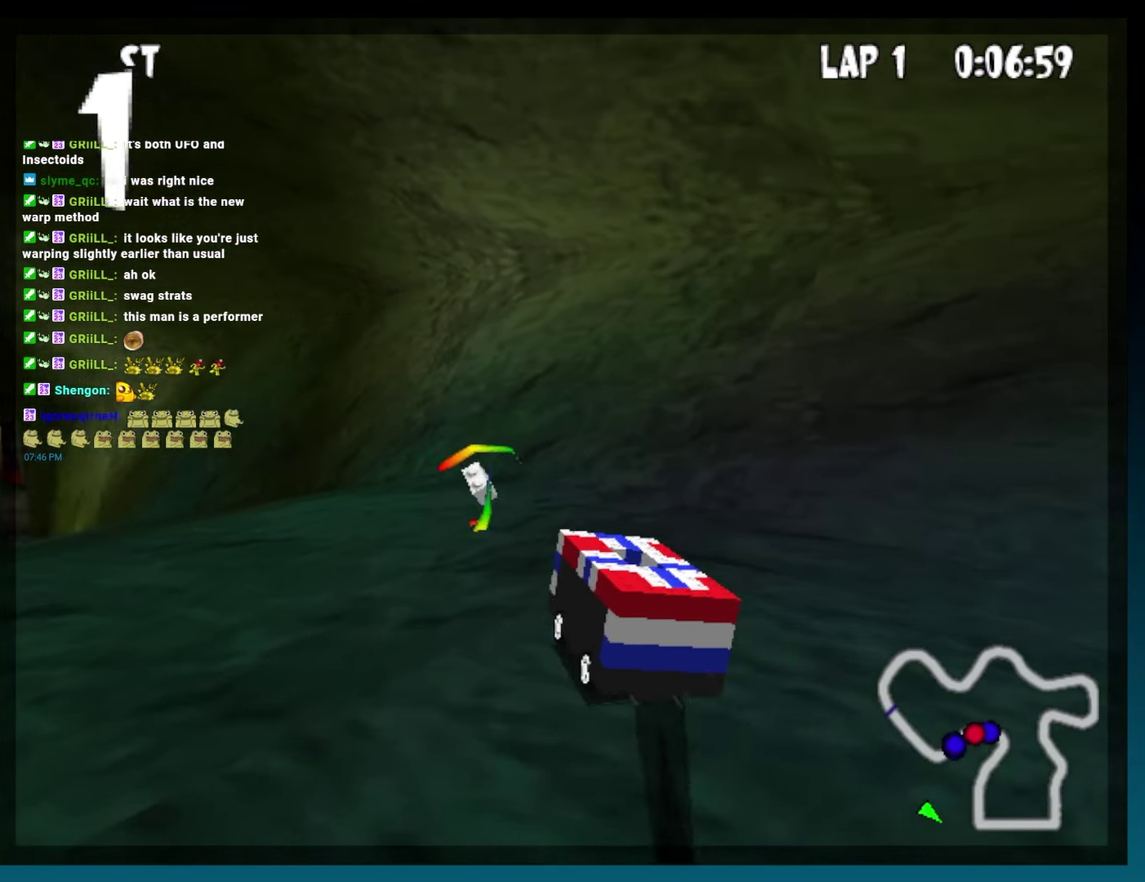
{"buttons": ["B"], "left_stick": "center", "events": [[300, "DPAD_LEFT", "up"], [300, "left_stick", "center"], [317, "R2", "up"]]}
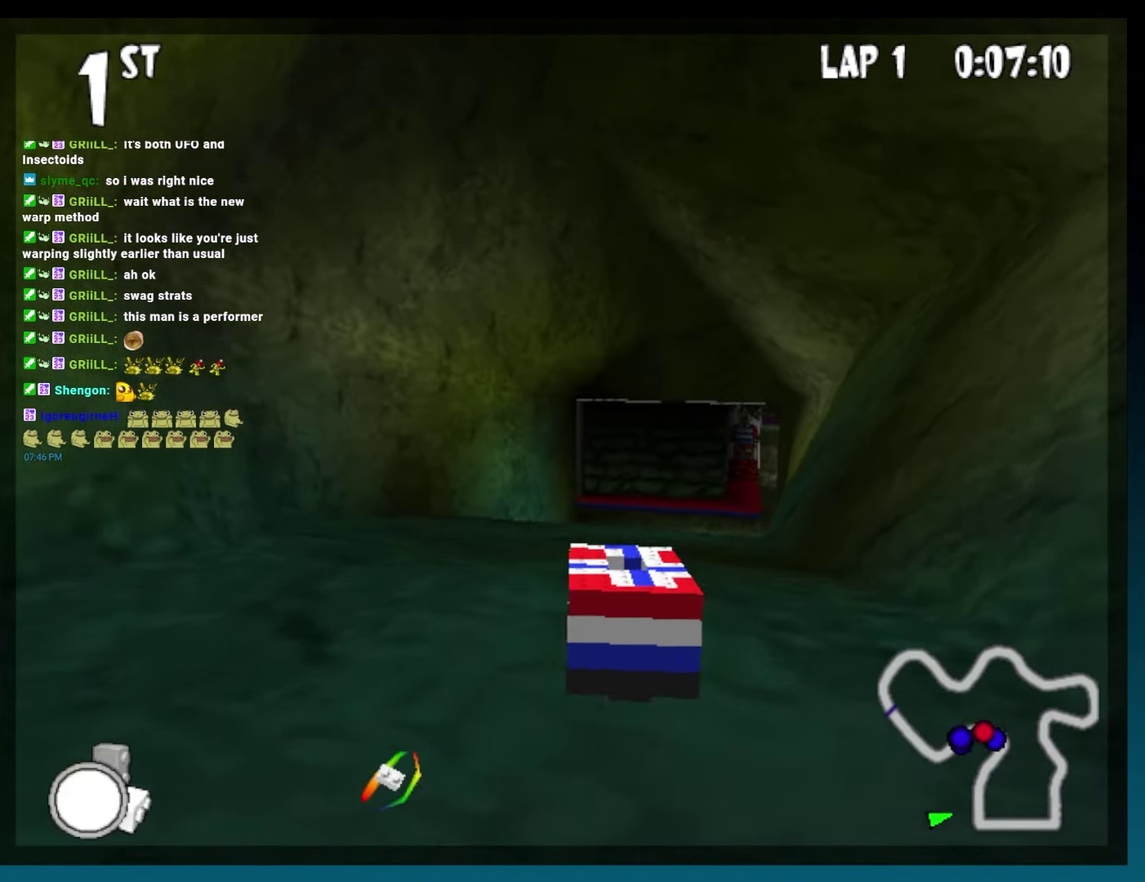
{"buttons": ["B", "DPAD_RIGHT"], "left_stick": "right", "events": [[217, "DPAD_RIGHT", "down"], [217, "left_stick", "right"]]}
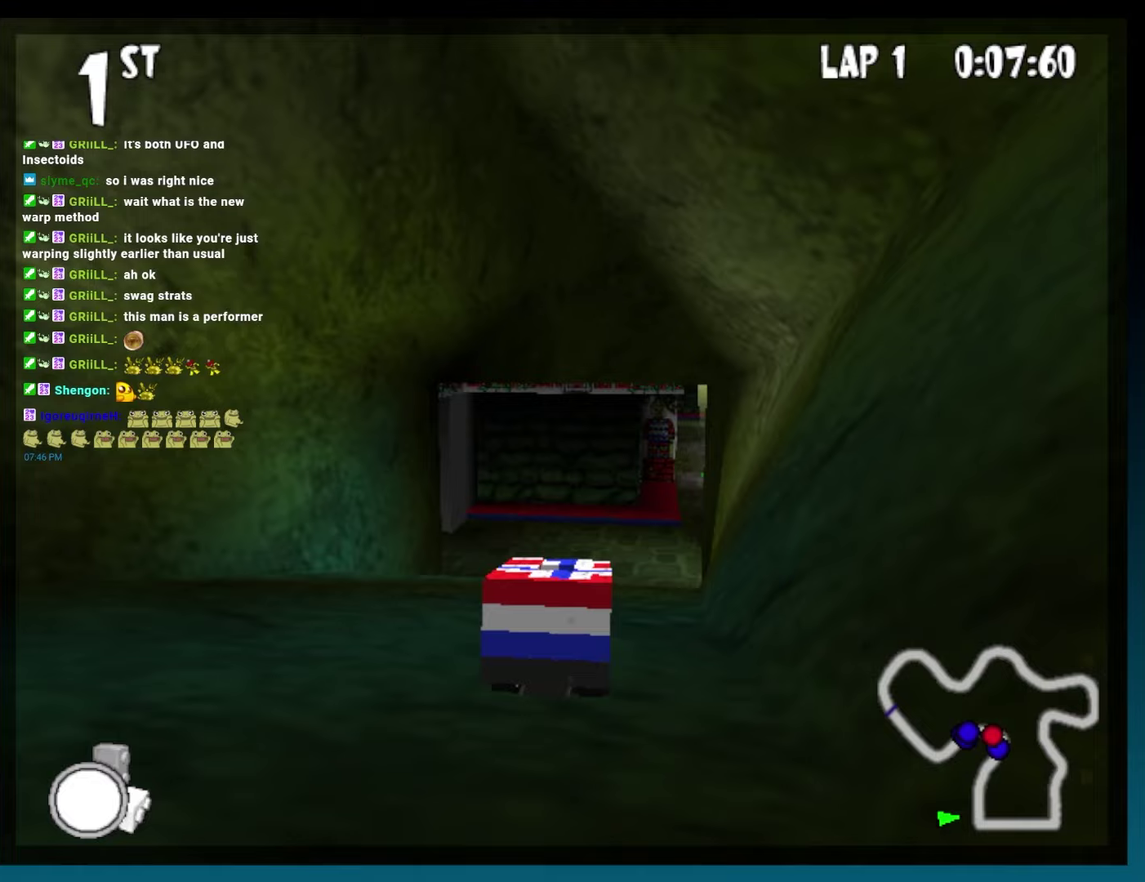
{"buttons": ["B"], "left_stick": "center", "events": [[67, "DPAD_RIGHT", "up"], [67, "left_stick", "center"], [283, "DPAD_RIGHT", "down"], [283, "left_stick", "right"], [500, "DPAD_RIGHT", "up"], [500, "left_stick", "center"]]}
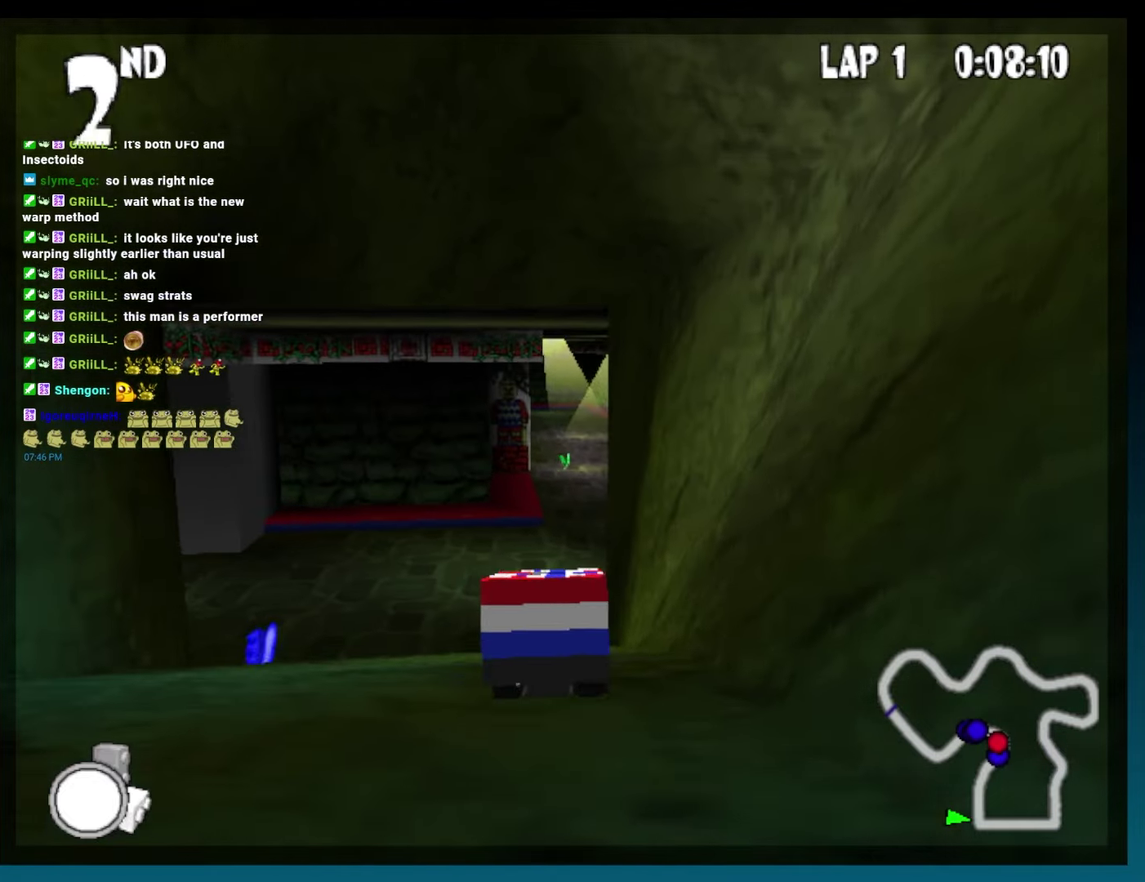
{"buttons": ["B", "DPAD_RIGHT"], "left_stick": "right", "events": [[200, "DPAD_LEFT", "down"], [200, "left_stick", "left"], [300, "DPAD_LEFT", "up"], [300, "left_stick", "center"], [483, "DPAD_RIGHT", "down"], [483, "left_stick", "right"]]}
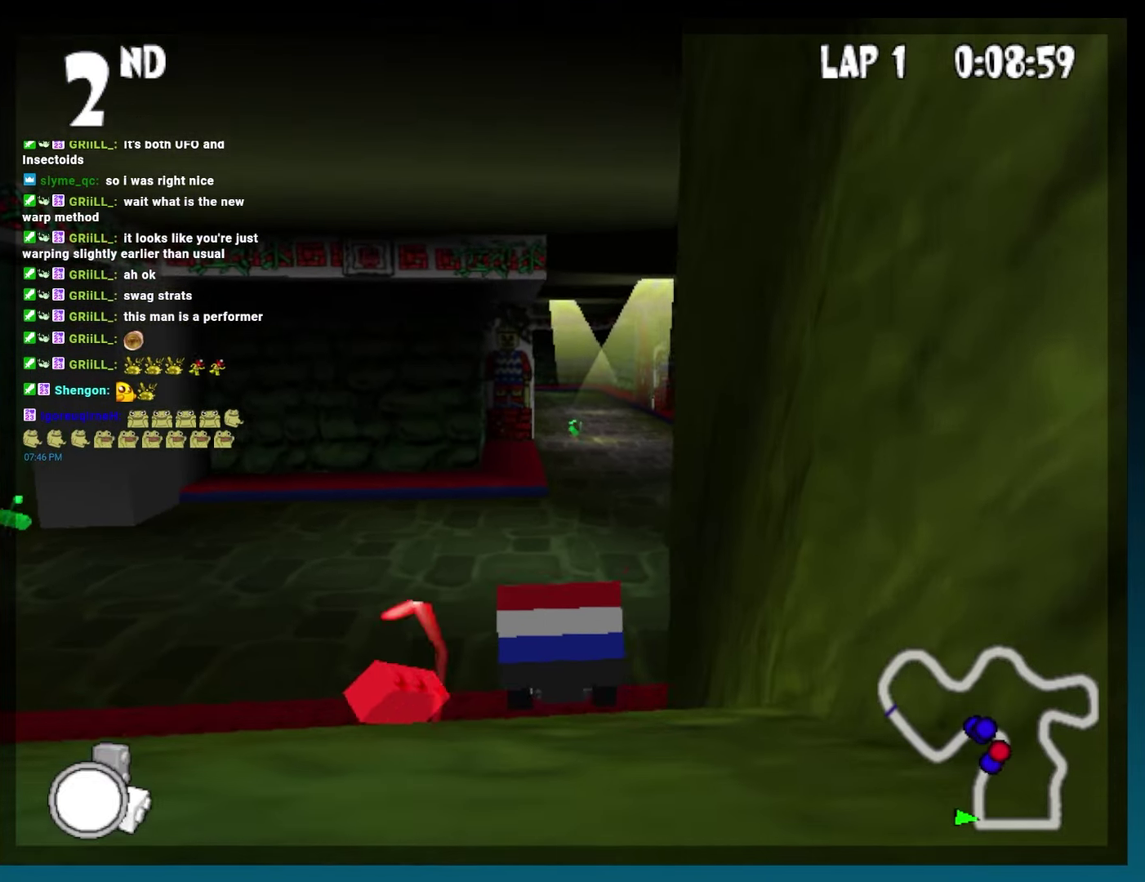
{"buttons": ["B"], "left_stick": "center", "events": [[100, "DPAD_RIGHT", "up"], [100, "left_stick", "center"], [317, "DPAD_RIGHT", "down"], [317, "left_stick", "right"], [467, "DPAD_RIGHT", "up"], [467, "left_stick", "center"]]}
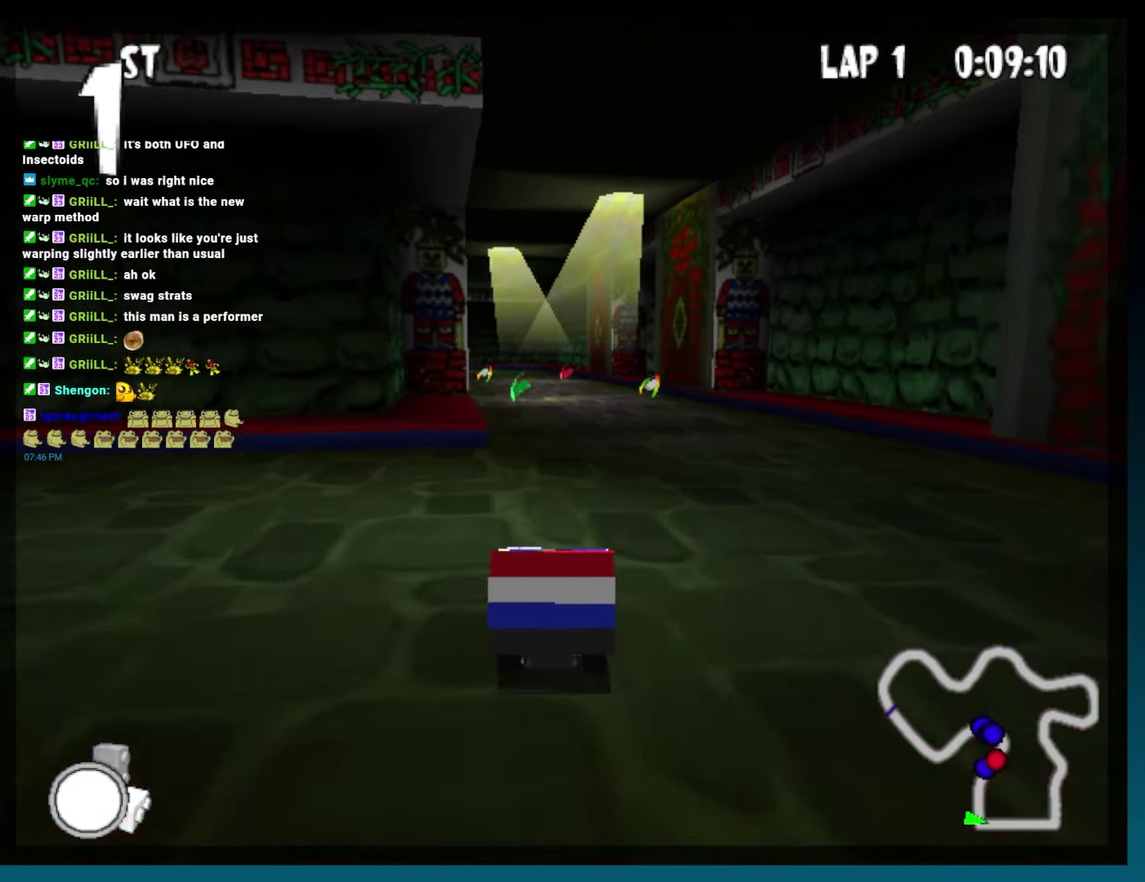
{"buttons": ["B", "DPAD_LEFT"], "left_stick": "left", "events": [[333, "DPAD_LEFT", "down"], [333, "left_stick", "left"]]}
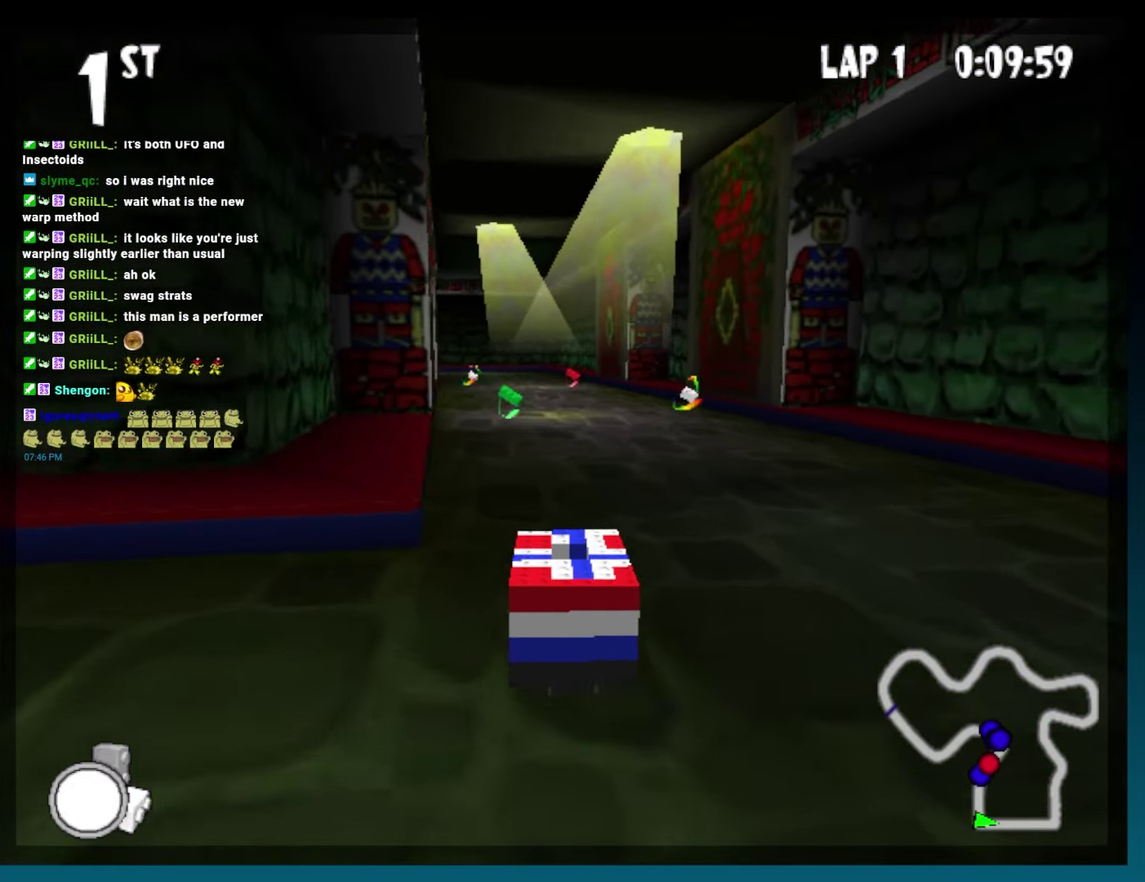
{"buttons": ["B"], "left_stick": "center", "events": [[17, "DPAD_LEFT", "up"], [17, "left_stick", "center"], [217, "DPAD_LEFT", "down"], [217, "left_stick", "left"], [450, "DPAD_LEFT", "up"], [450, "left_stick", "center"]]}
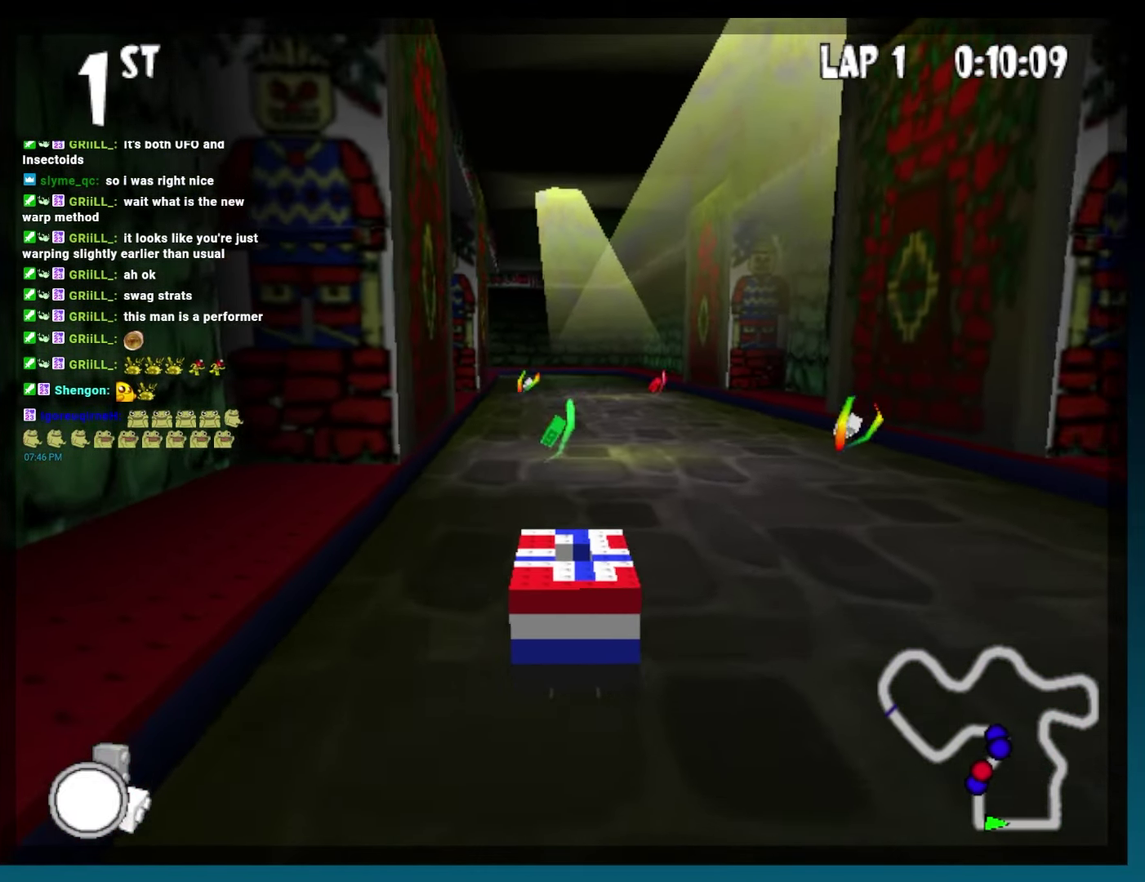
{"buttons": ["B"], "left_stick": "center", "events": [[217, "DPAD_LEFT", "down"], [350, "DPAD_LEFT", "up"]]}
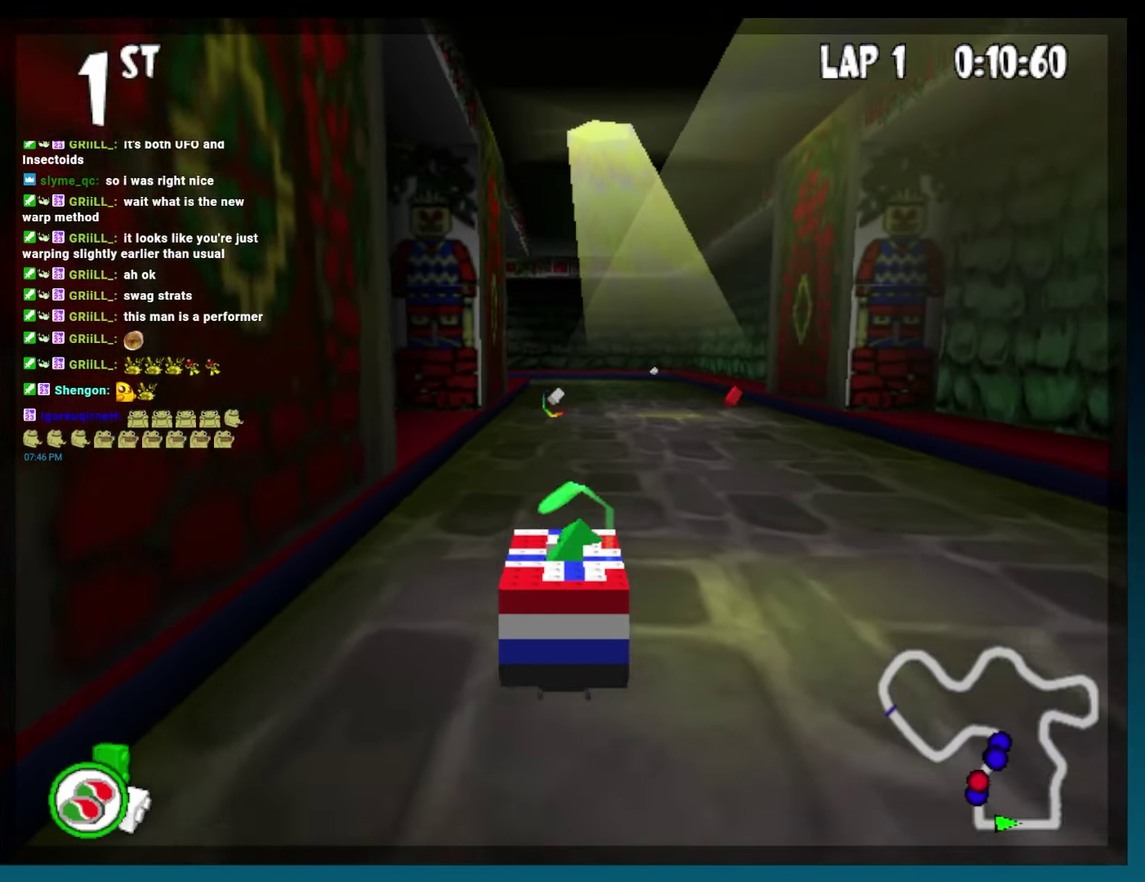
{"buttons": ["B"], "left_stick": "center", "events": [[50, "DPAD_LEFT", "down"], [183, "DPAD_LEFT", "up"]]}
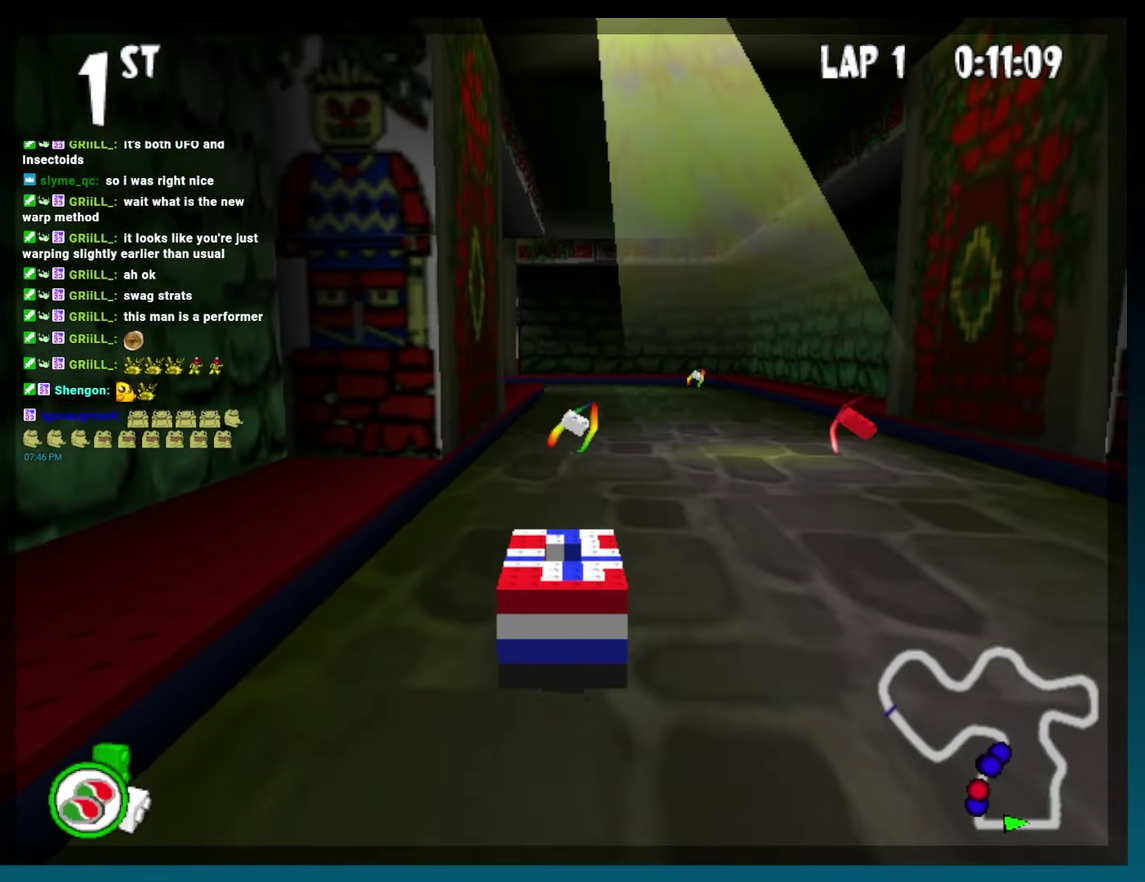
{"buttons": ["B", "DPAD_RIGHT"], "left_stick": "right", "events": [[67, "DPAD_RIGHT", "down"], [67, "left_stick", "right"], [183, "DPAD_RIGHT", "up"], [183, "left_stick", "center"], [417, "DPAD_RIGHT", "down"], [417, "left_stick", "right"]]}
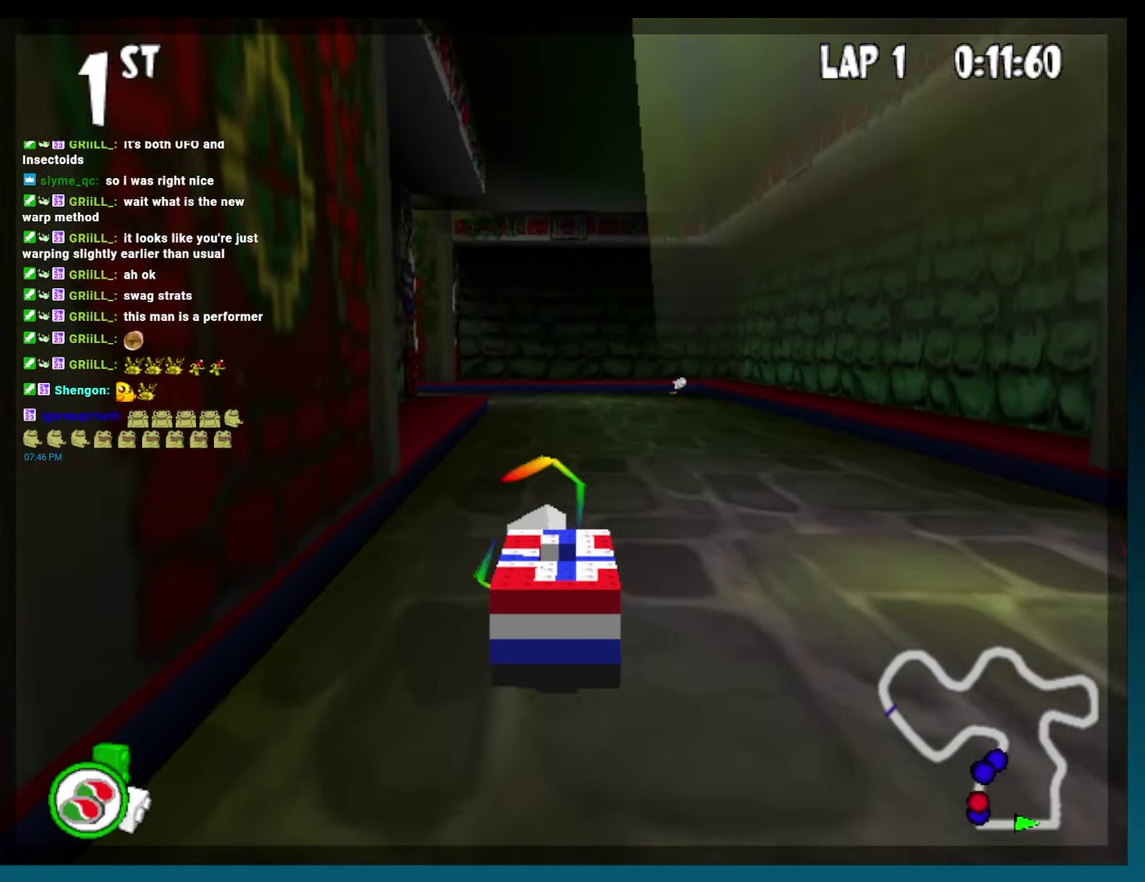
{"buttons": ["B", "DPAD_RIGHT"], "left_stick": "right", "events": [[167, "DPAD_RIGHT", "up"], [167, "left_stick", "center"], [300, "DPAD_RIGHT", "down"], [300, "left_stick", "right"]]}
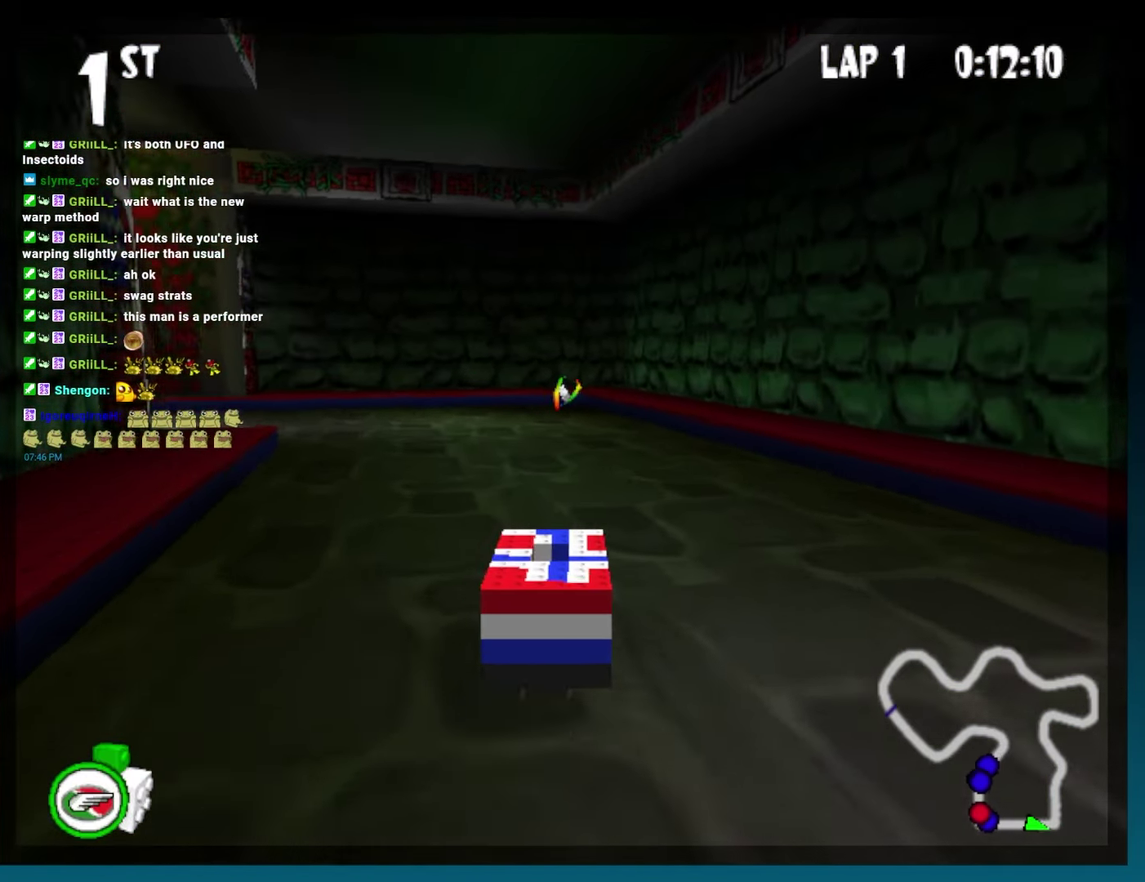
{"buttons": ["B"], "left_stick": "center", "events": [[50, "DPAD_RIGHT", "up"], [50, "left_stick", "center"], [233, "DPAD_LEFT", "down"], [233, "left_stick", "left"], [400, "DPAD_LEFT", "up"], [400, "left_stick", "center"]]}
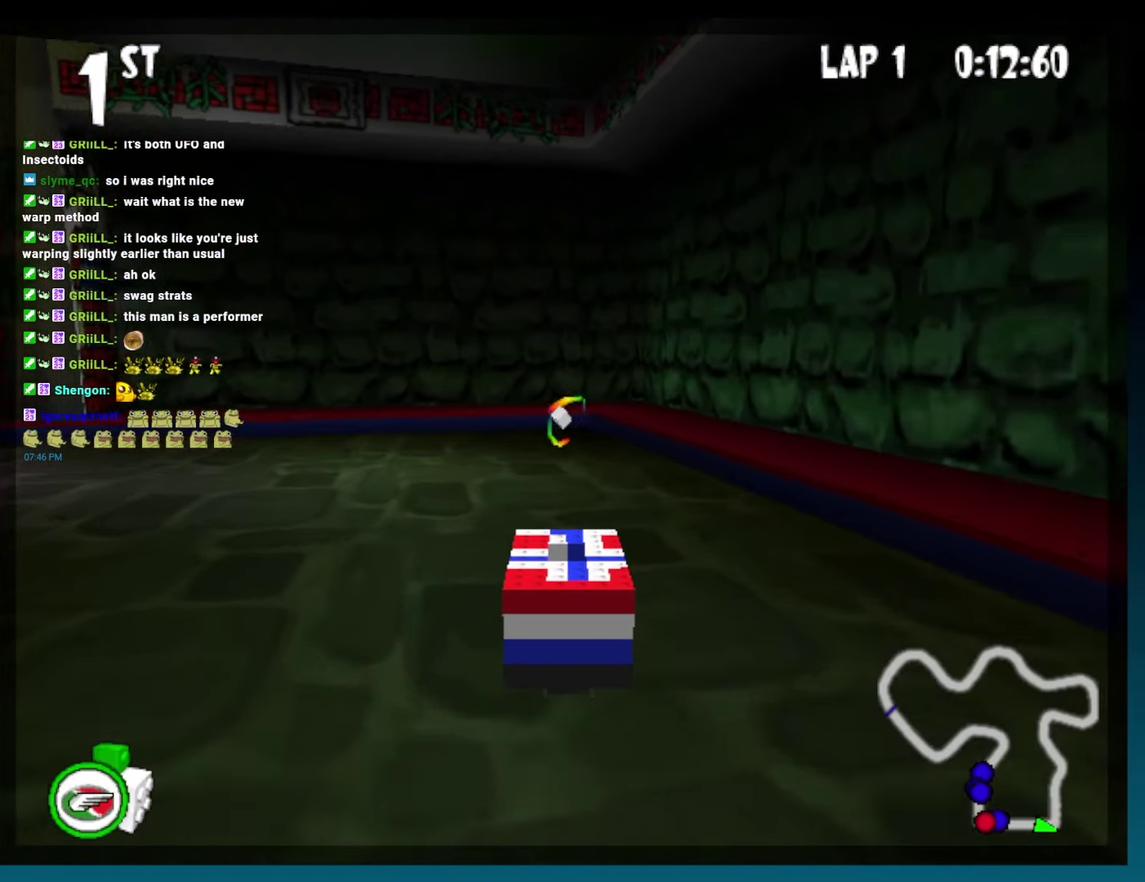
{"buttons": ["B", "DPAD_RIGHT"], "left_stick": "right", "events": [[350, "DPAD_RIGHT", "down"], [350, "left_stick", "right"]]}
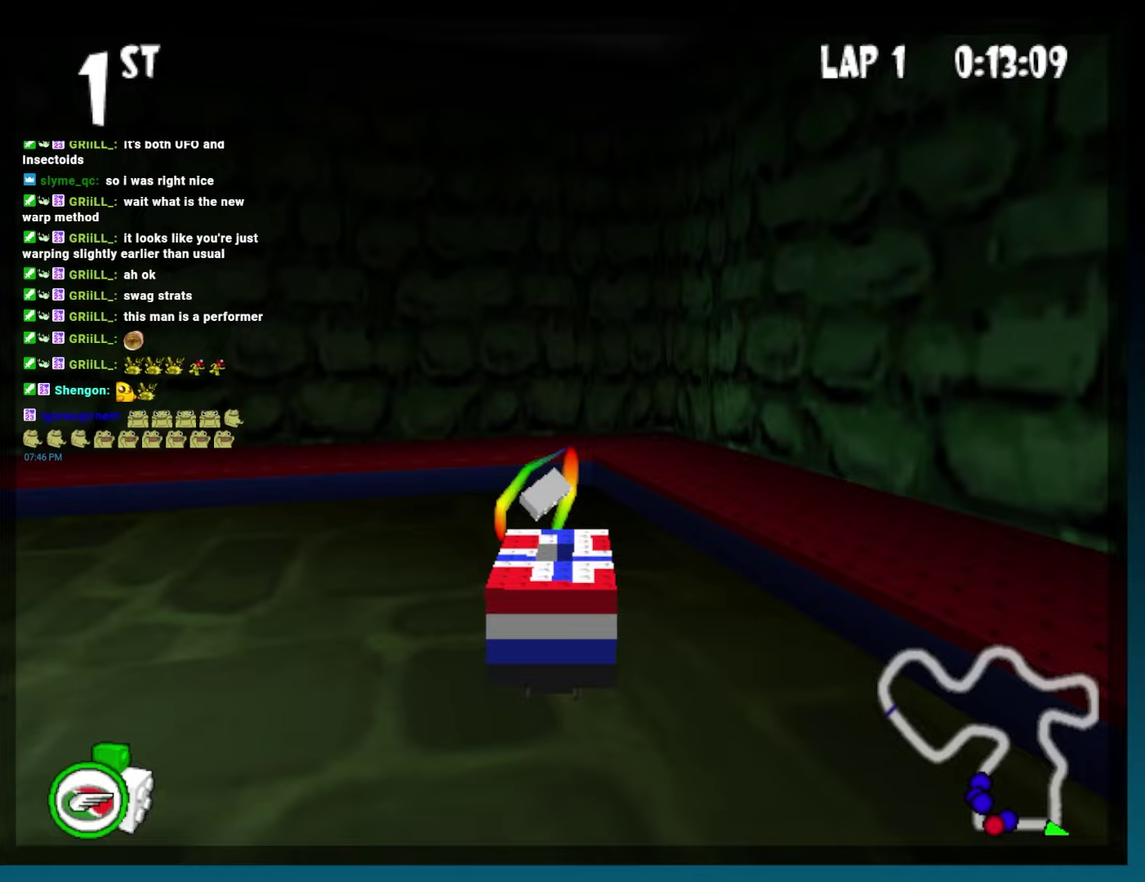
{"buttons": ["DPAD_RIGHT"], "left_stick": "right", "events": [[200, "L2", "down"], [333, "B", "up"], [350, "L2", "up"]]}
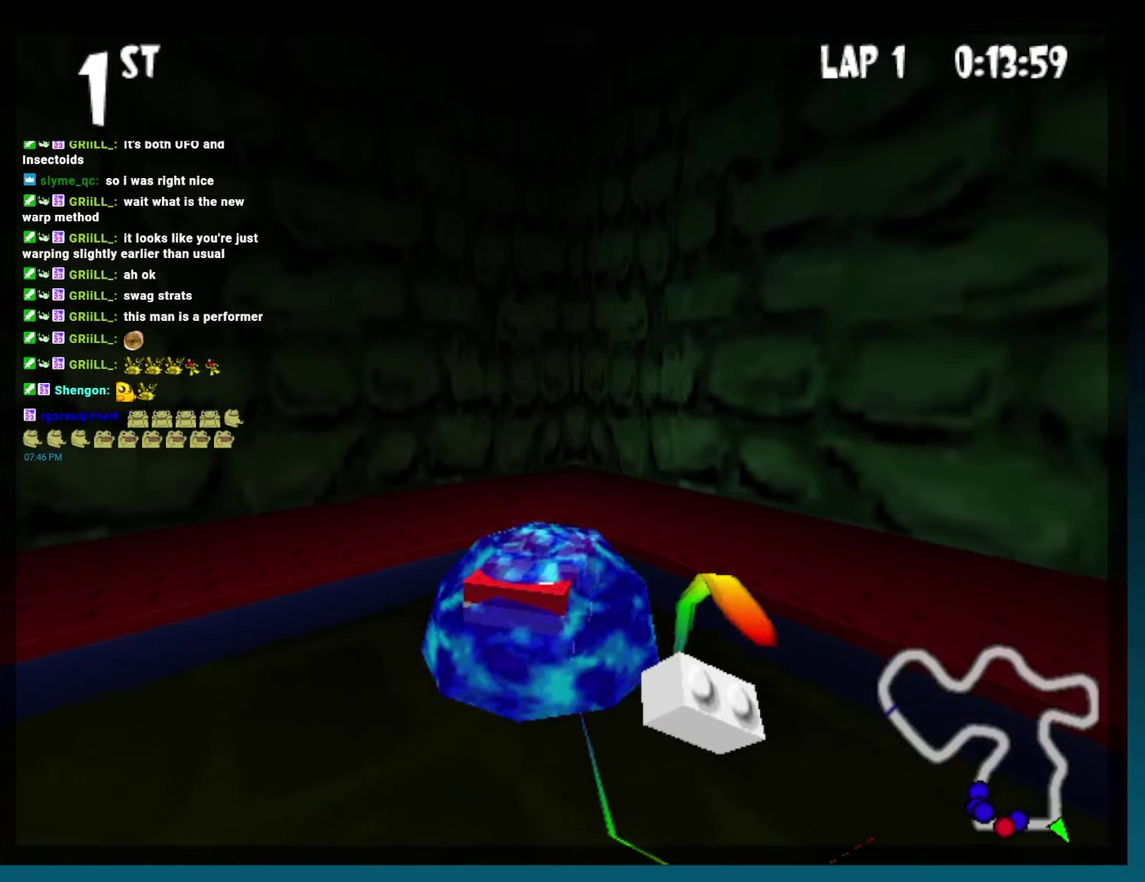
{"buttons": ["DPAD_RIGHT"], "left_stick": "right"}
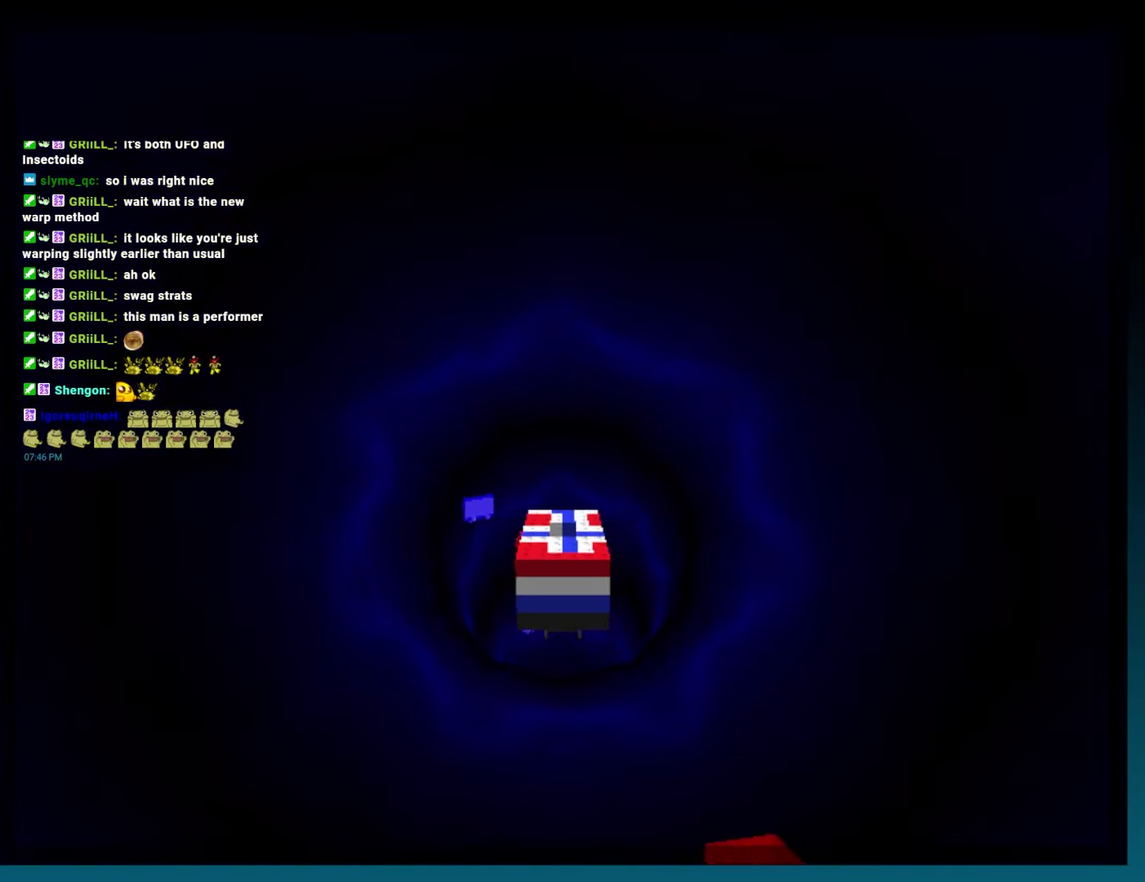
{"buttons": ["DPAD_RIGHT"], "left_stick": "right"}
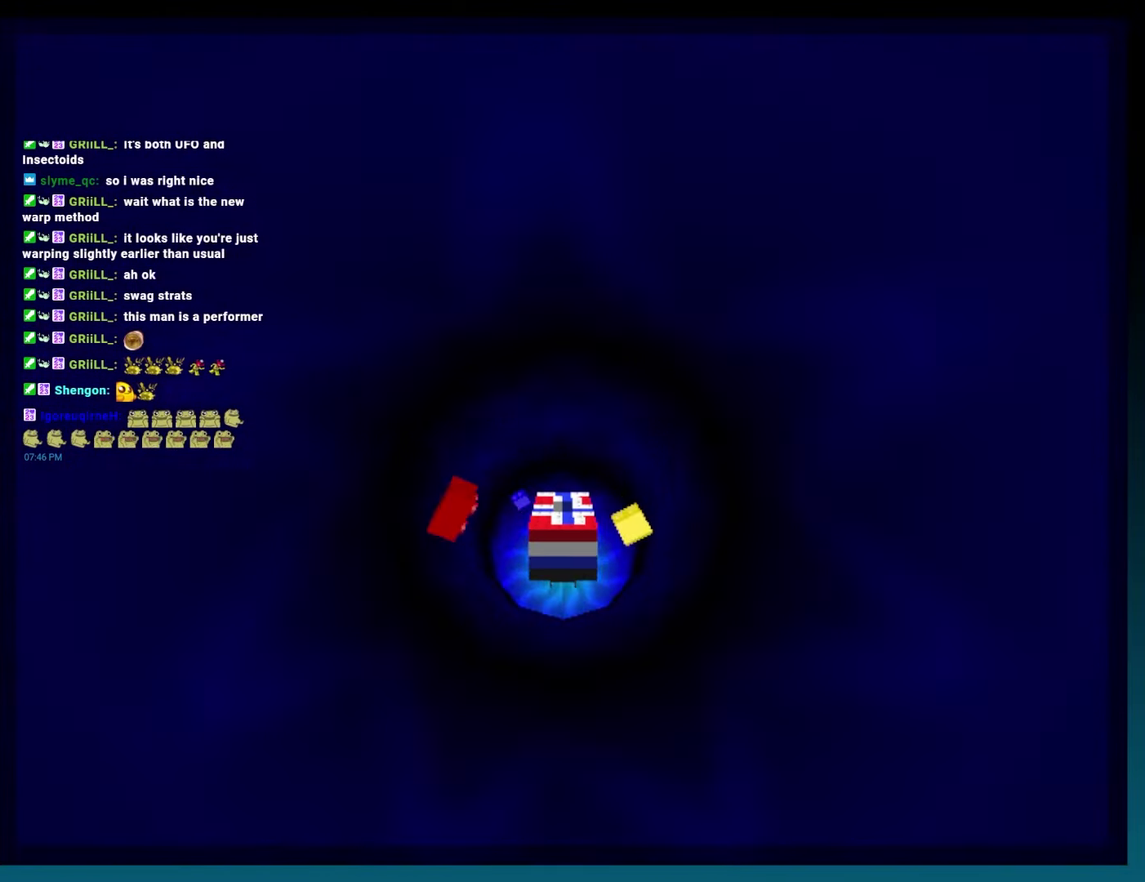
{"buttons": ["DPAD_RIGHT"], "left_stick": "right"}
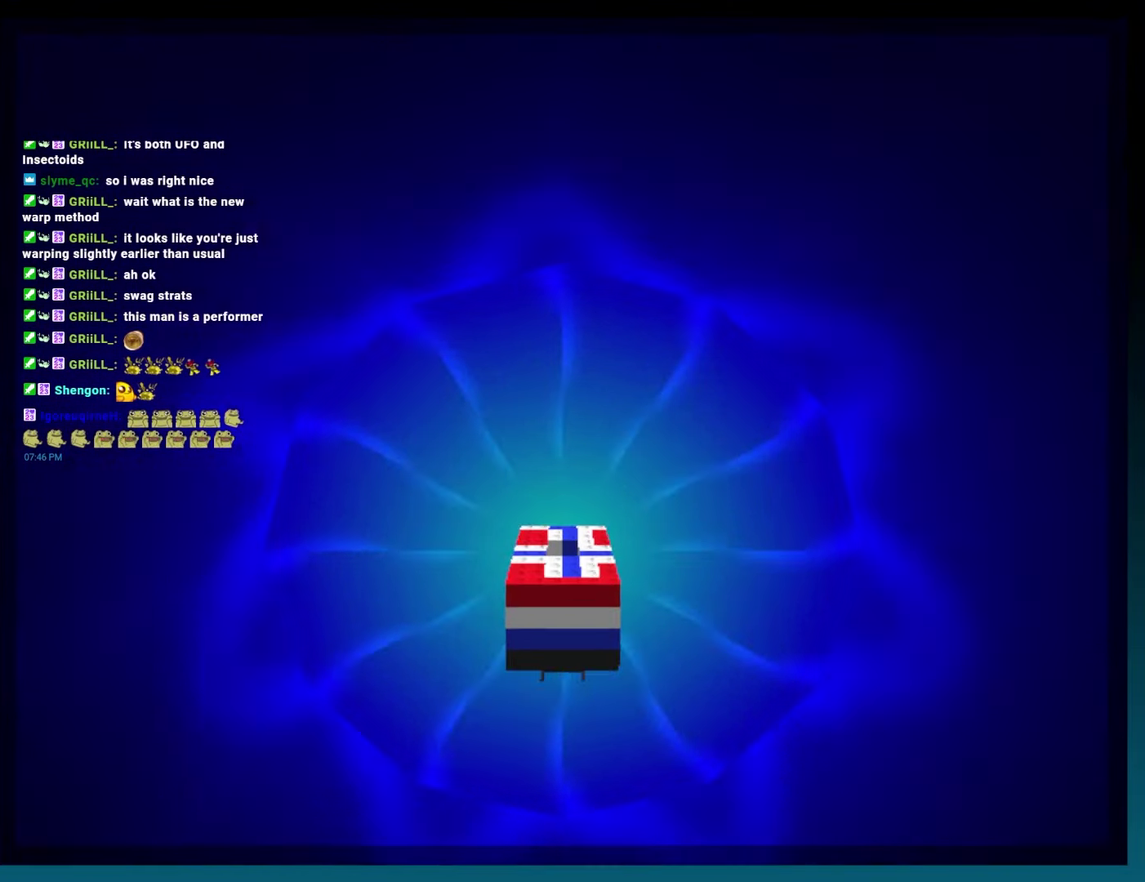
{"buttons": ["A", "B"], "left_stick": "center", "events": [[167, "B", "down"], [217, "A", "down"], [317, "DPAD_RIGHT", "up"], [317, "left_stick", "center"]]}
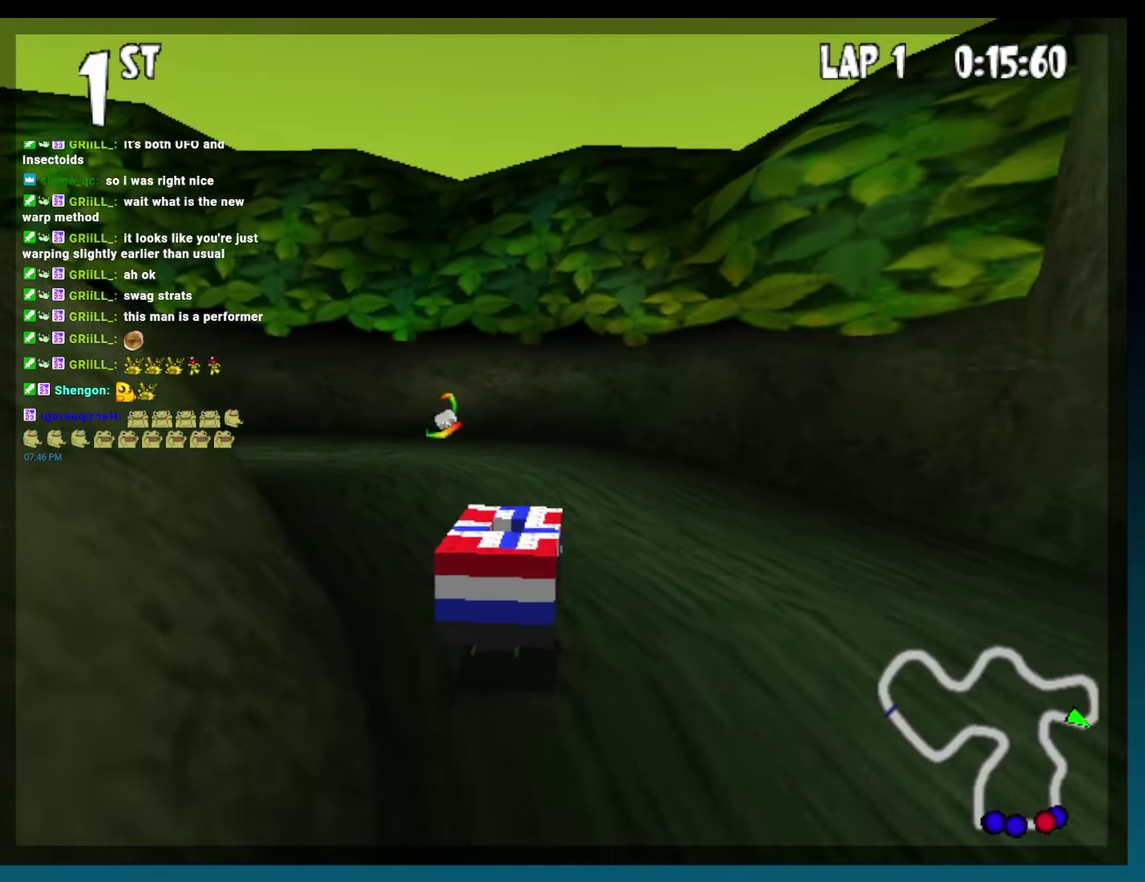
{"buttons": ["A", "B", "R2", "DPAD_LEFT"], "left_stick": "left", "events": [[250, "DPAD_LEFT", "down"], [250, "left_stick", "left"], [317, "R2", "down"]]}
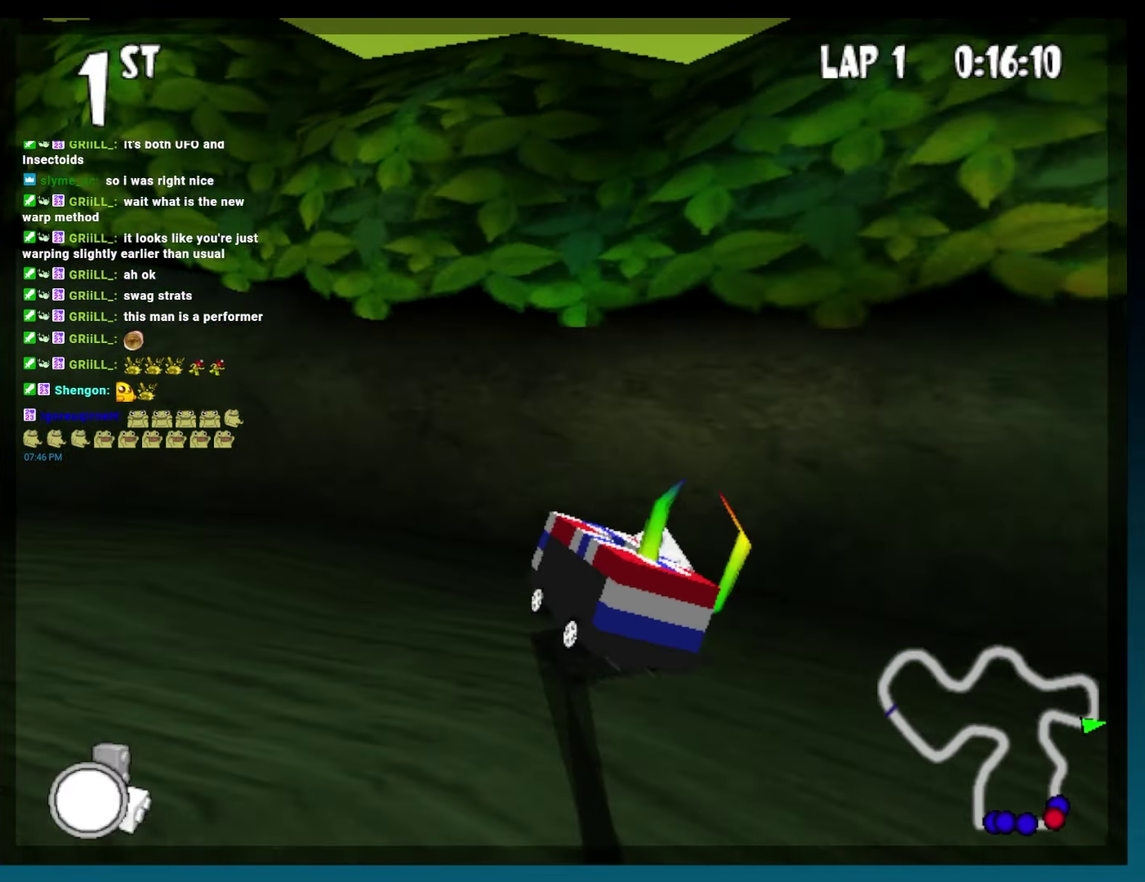
{"buttons": ["A", "B"], "left_stick": "center", "events": [[400, "DPAD_LEFT", "up"], [400, "R2", "up"], [400, "left_stick", "center"]]}
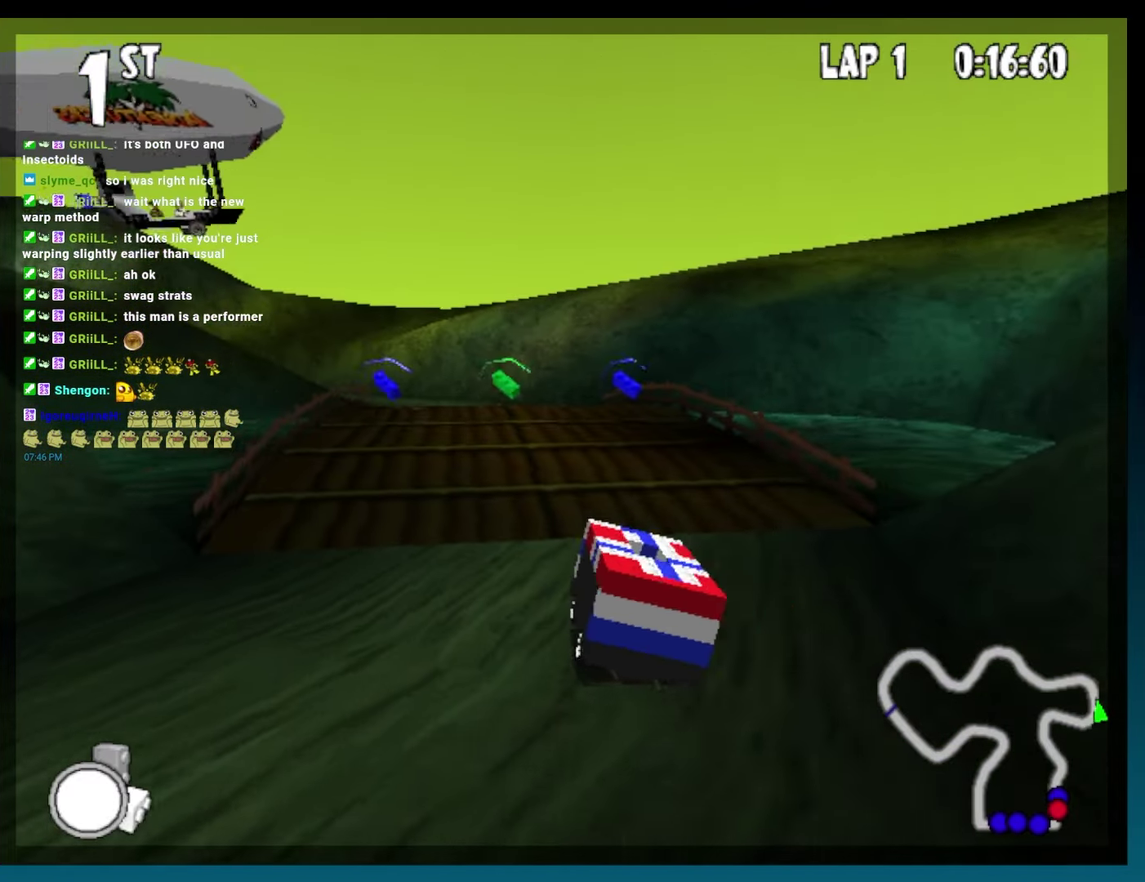
{"buttons": ["A", "B"], "left_stick": "center", "events": [[167, "DPAD_LEFT", "down"], [483, "DPAD_LEFT", "up"]]}
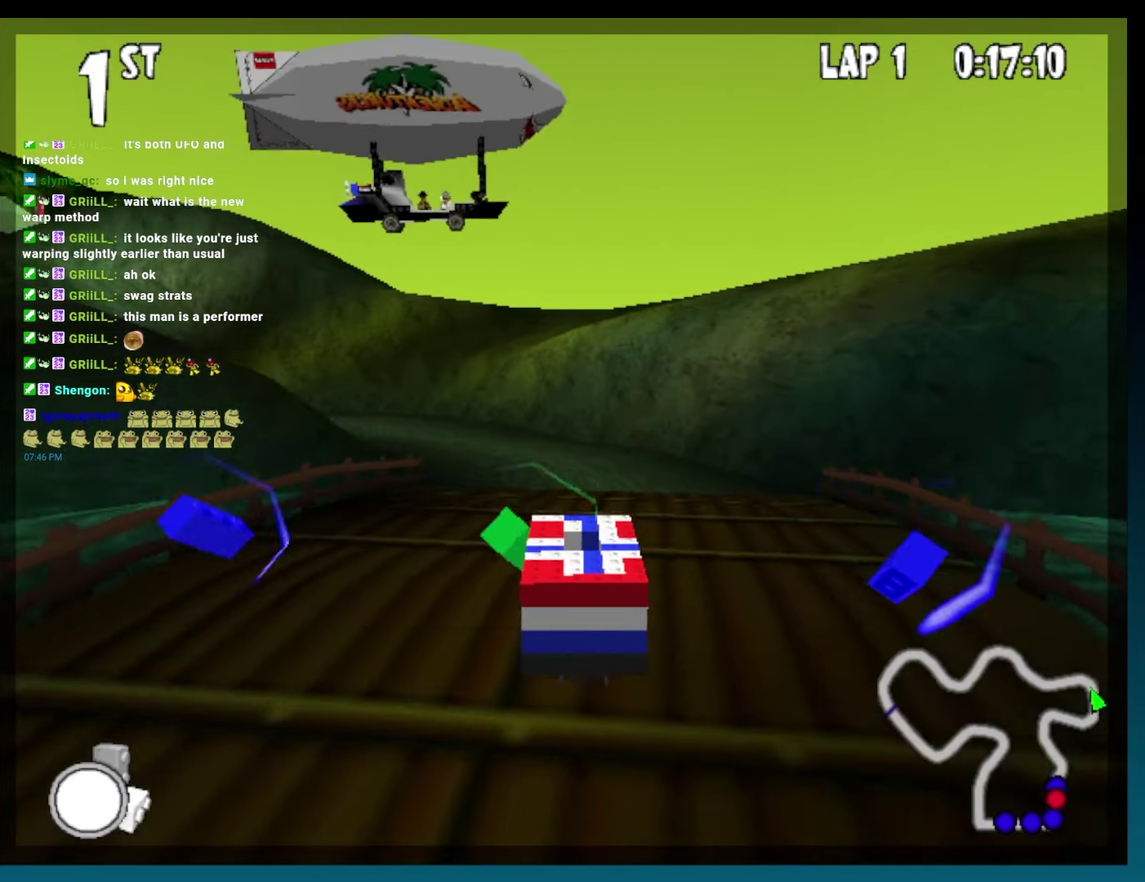
{"buttons": ["B", "DPAD_LEFT"], "left_stick": "left", "events": [[83, "A", "up"], [150, "DPAD_LEFT", "down"], [150, "left_stick", "left"]]}
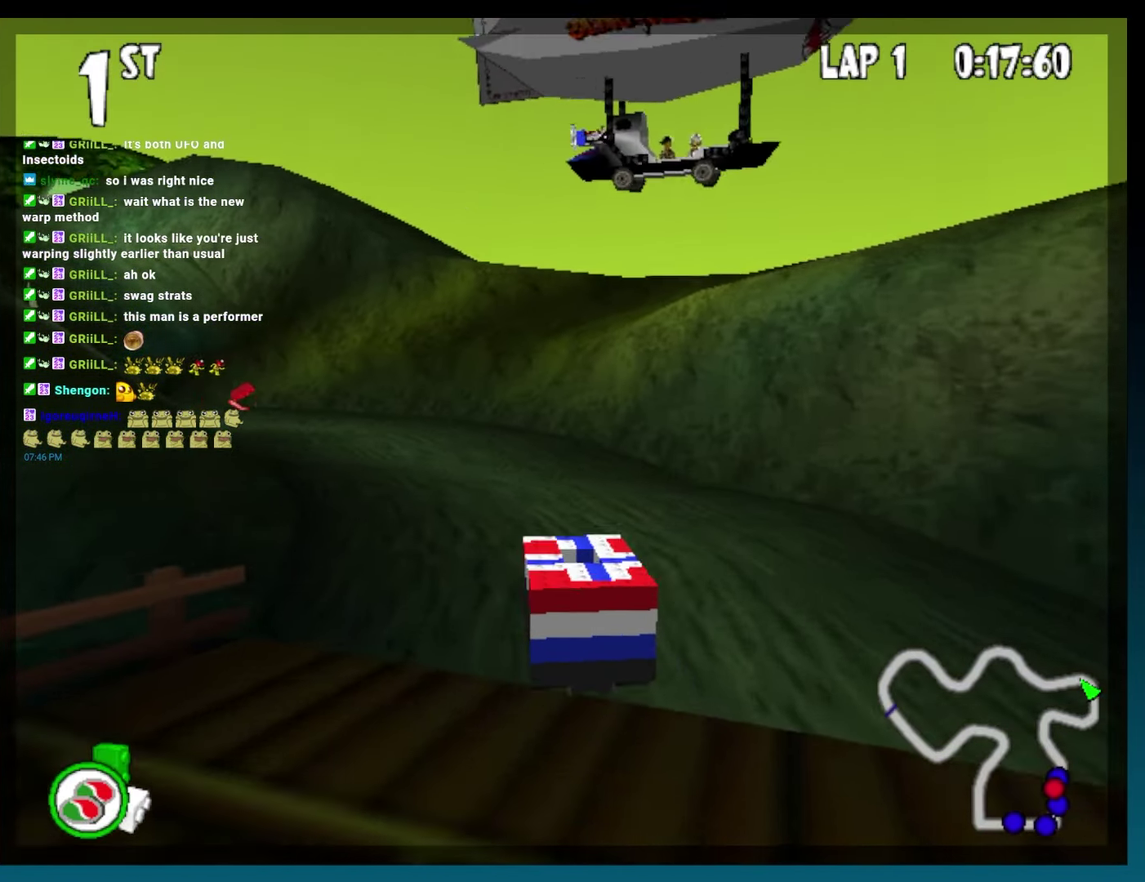
{"buttons": ["B"], "left_stick": "center", "events": [[167, "R2", "down"], [367, "DPAD_LEFT", "up"], [367, "left_stick", "center"], [383, "R2", "up"]]}